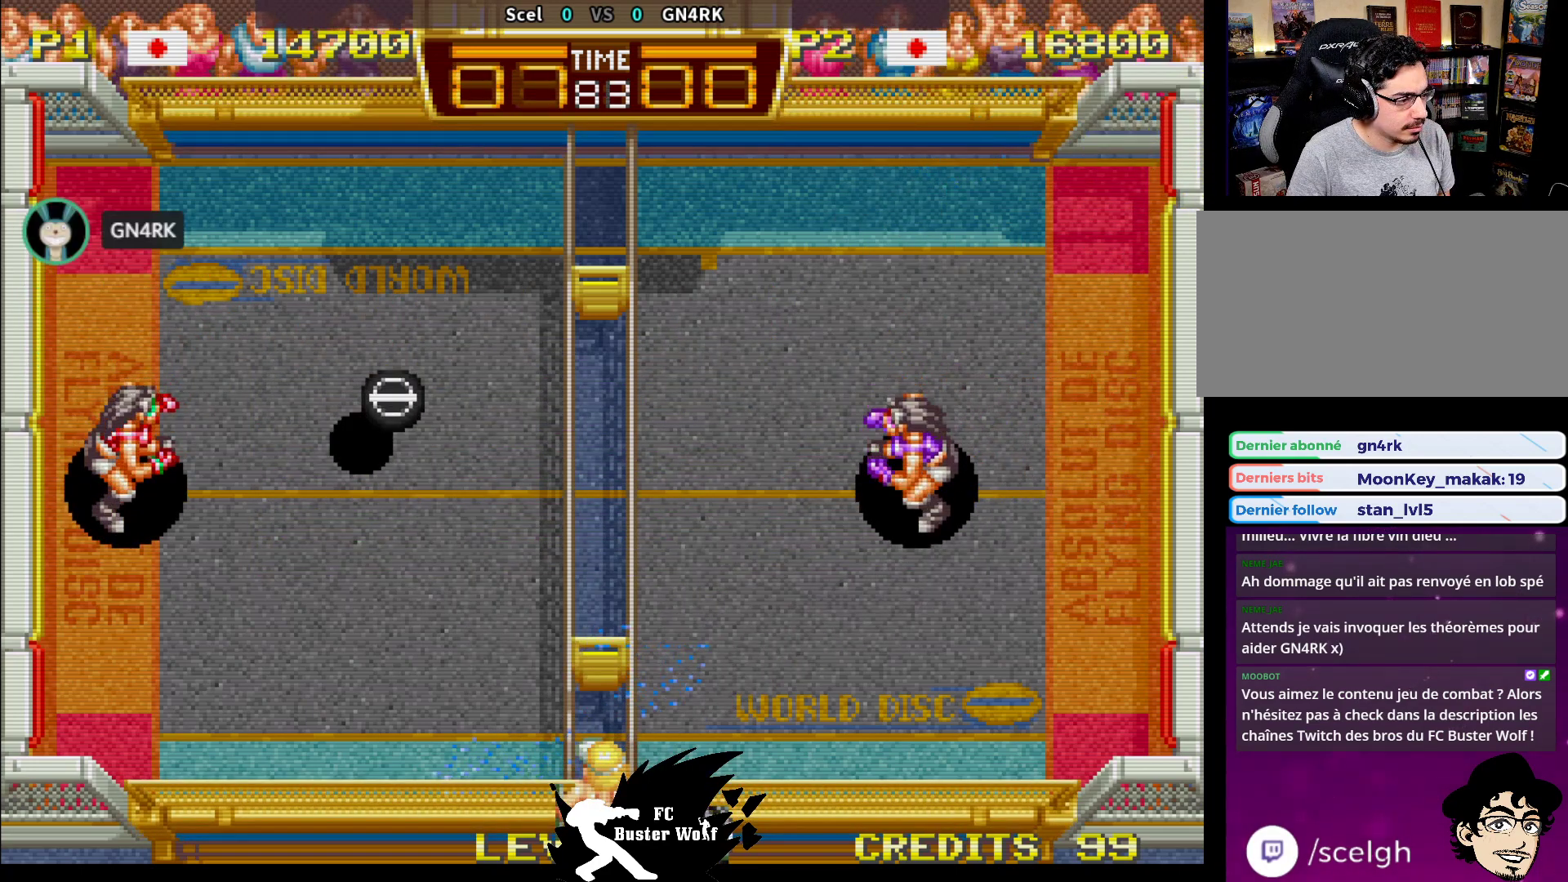
Gameplay with a controller (arcade stick); each line is a JSON object with the inputs held at the frame after it (dt_ms = milliseconds from this image to that frame). "events" lists button and stick changes between this image and that frame as [ms after this image, input, new state], when the widget could be followed in between. Not read: L3 R3.
{"dt_ms": 500, "buttons": [], "left_stick": "right", "events": [[133, "SQUARE", "down"], [183, "SQUARE", "up"], [433, "left_stick", "right"]]}
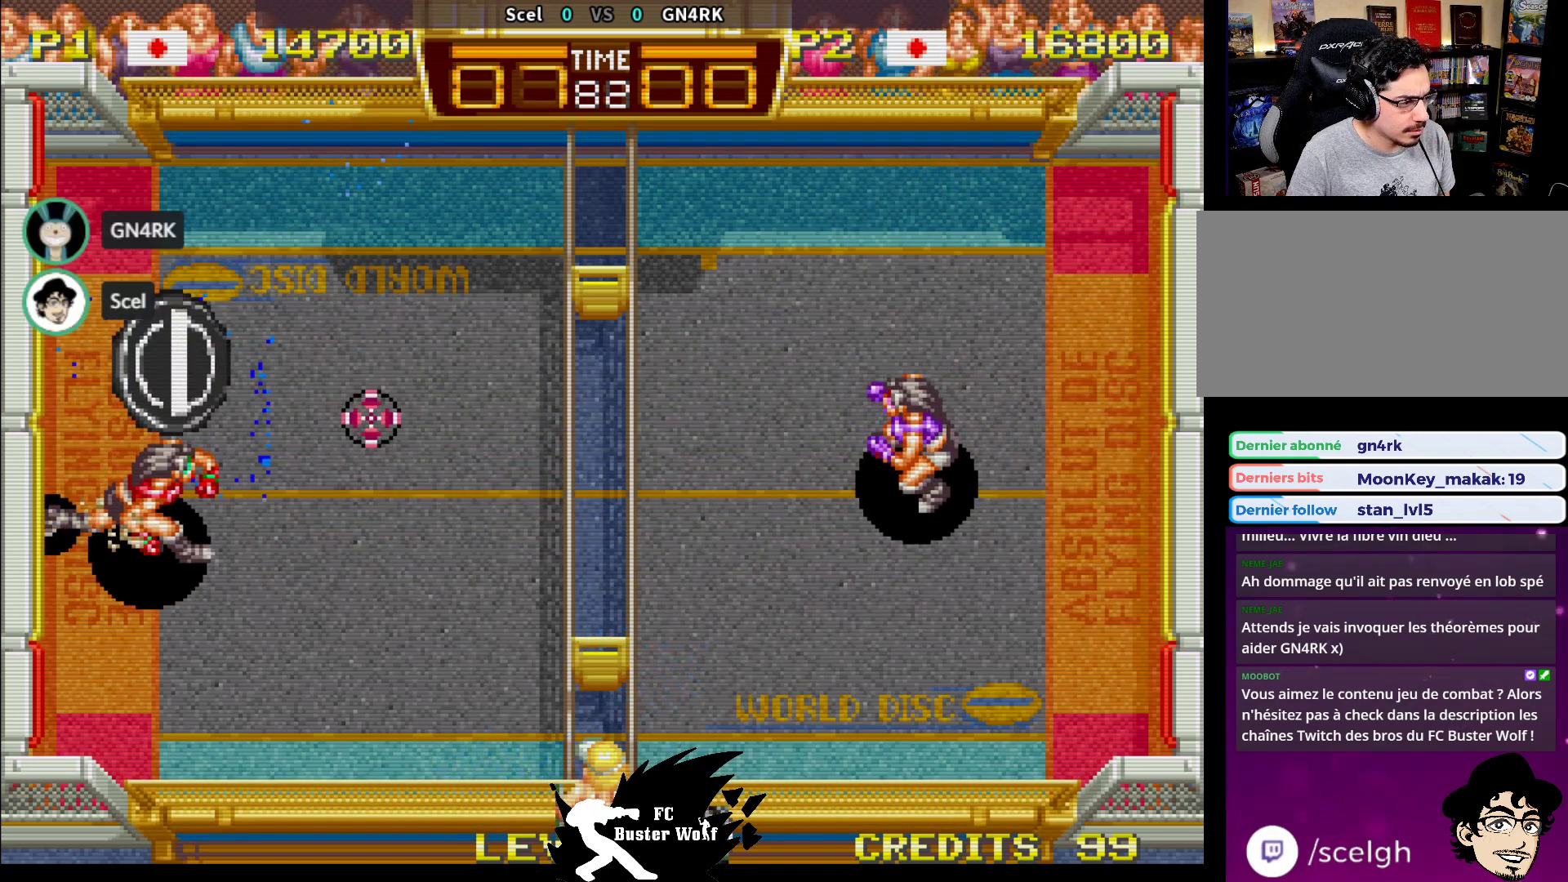
{"dt_ms": 500, "buttons": [], "left_stick": "down-right", "events": [[100, "left_stick", "up-right"], [433, "left_stick", "down-right"]]}
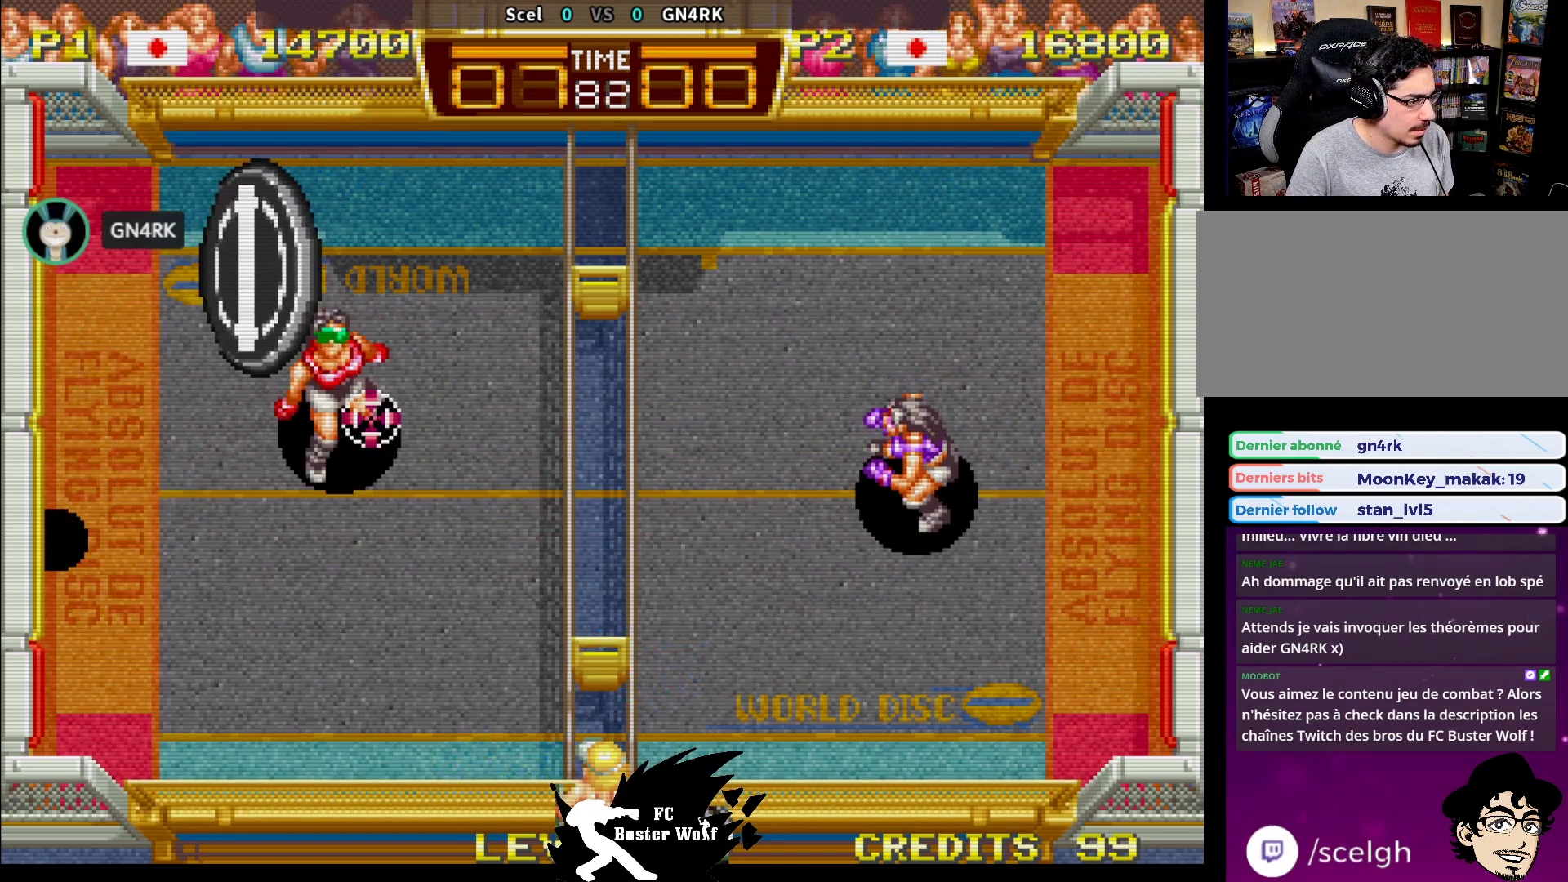
{"dt_ms": 500, "buttons": [], "left_stick": "down", "events": [[367, "left_stick", "down"]]}
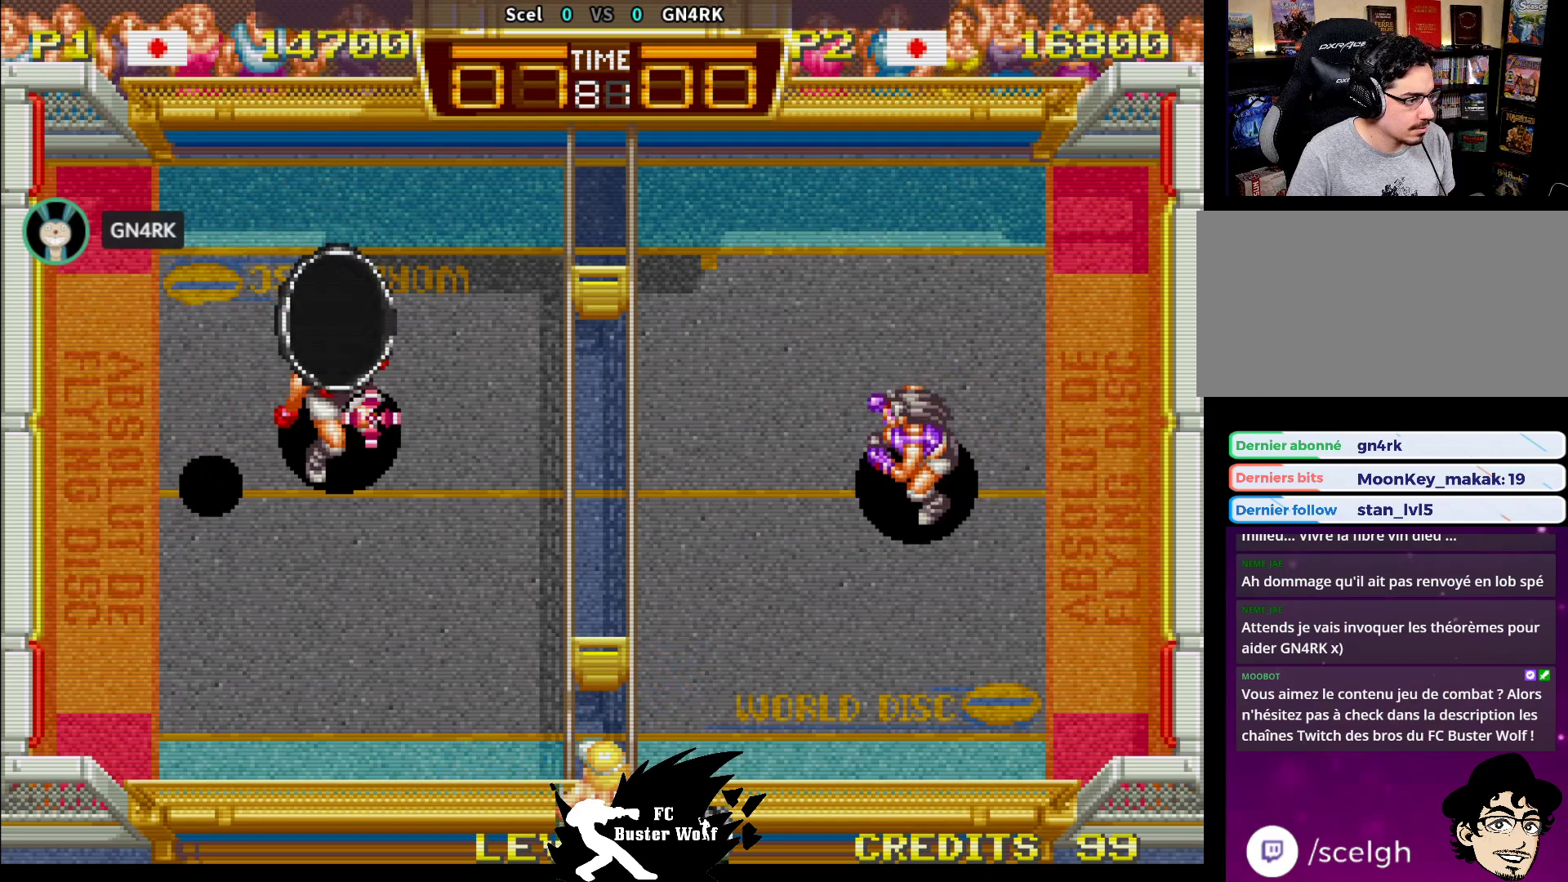
{"dt_ms": 500, "buttons": [], "left_stick": "down", "events": [[50, "TRIANGLE", "down"], [117, "TRIANGLE", "up"], [183, "TRIANGLE", "down"], [233, "TRIANGLE", "up"], [317, "TRIANGLE", "down"], [367, "TRIANGLE", "up"], [433, "TRIANGLE", "down"], [500, "TRIANGLE", "up"]]}
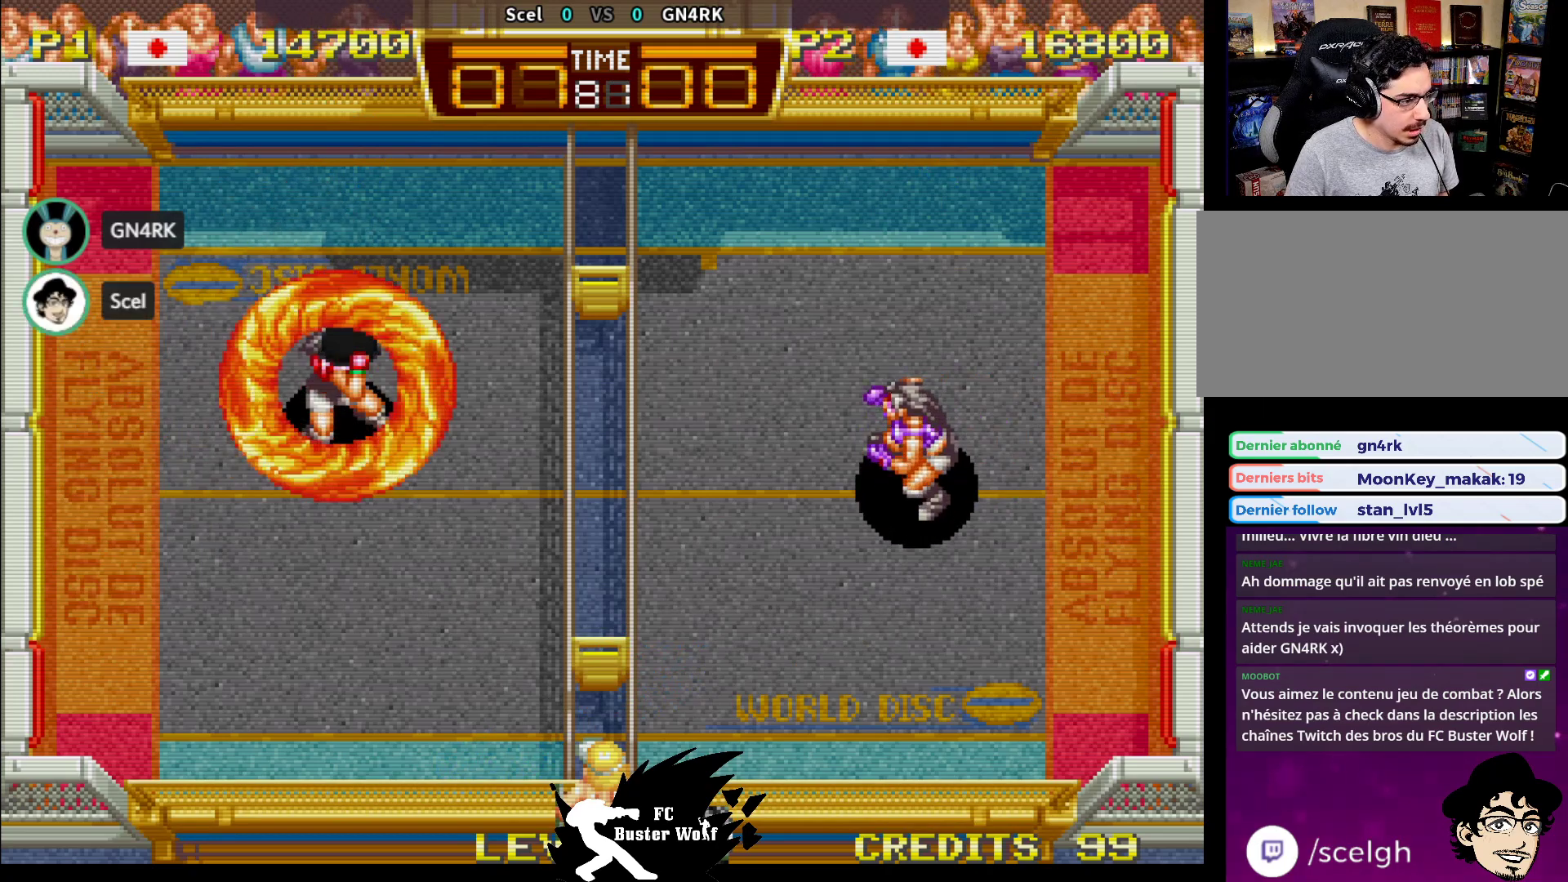
{"dt_ms": 1000, "buttons": [], "left_stick": "center"}
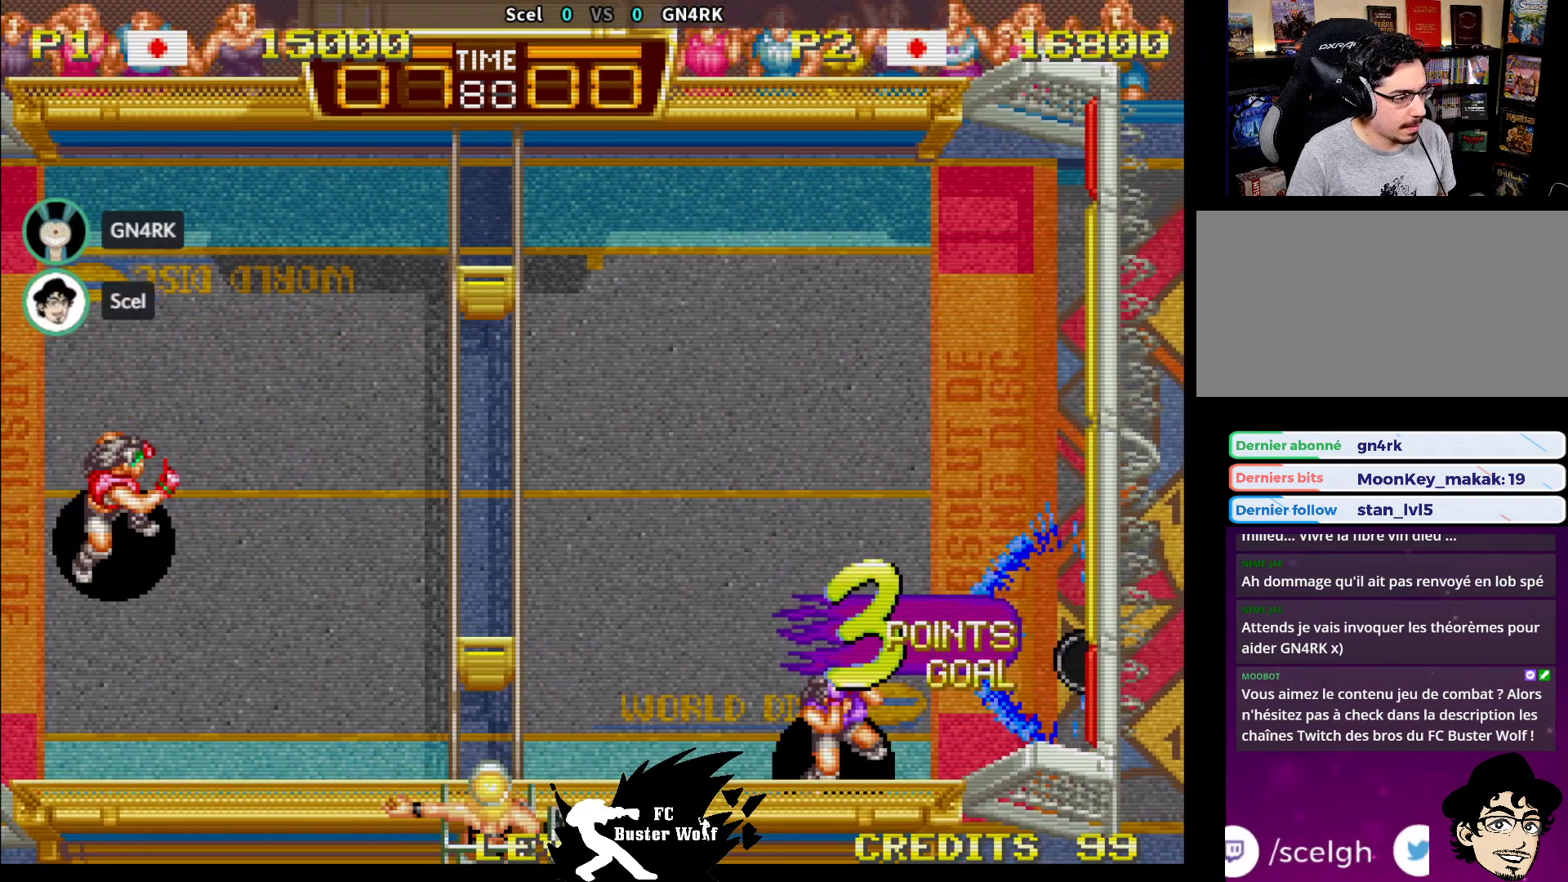
{"dt_ms": 500, "buttons": [], "left_stick": "center", "events": []}
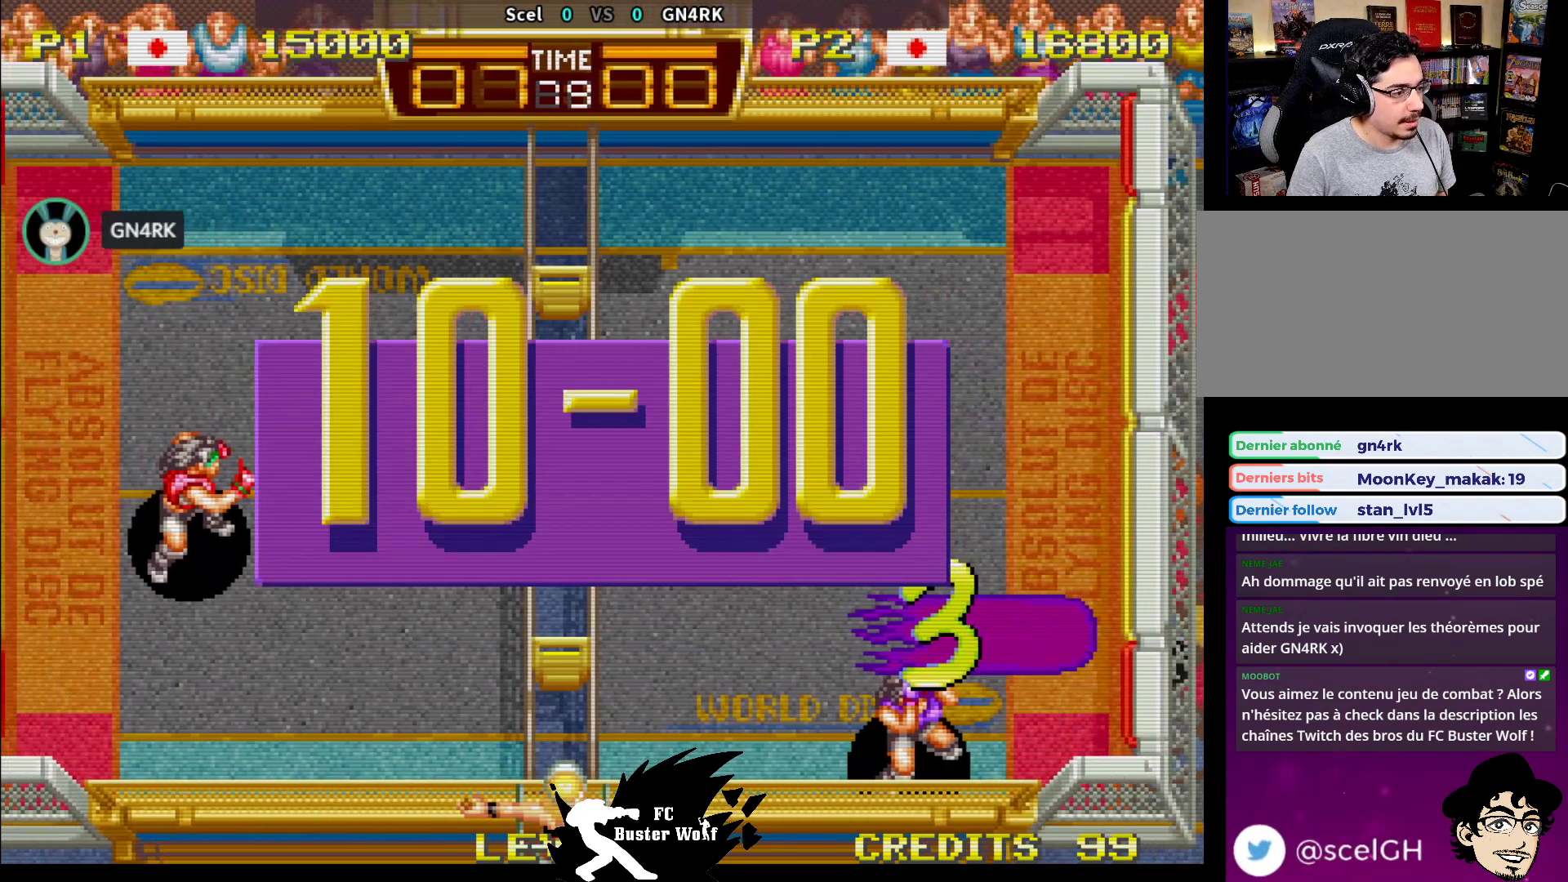
{"dt_ms": 500, "buttons": [], "left_stick": "center", "events": []}
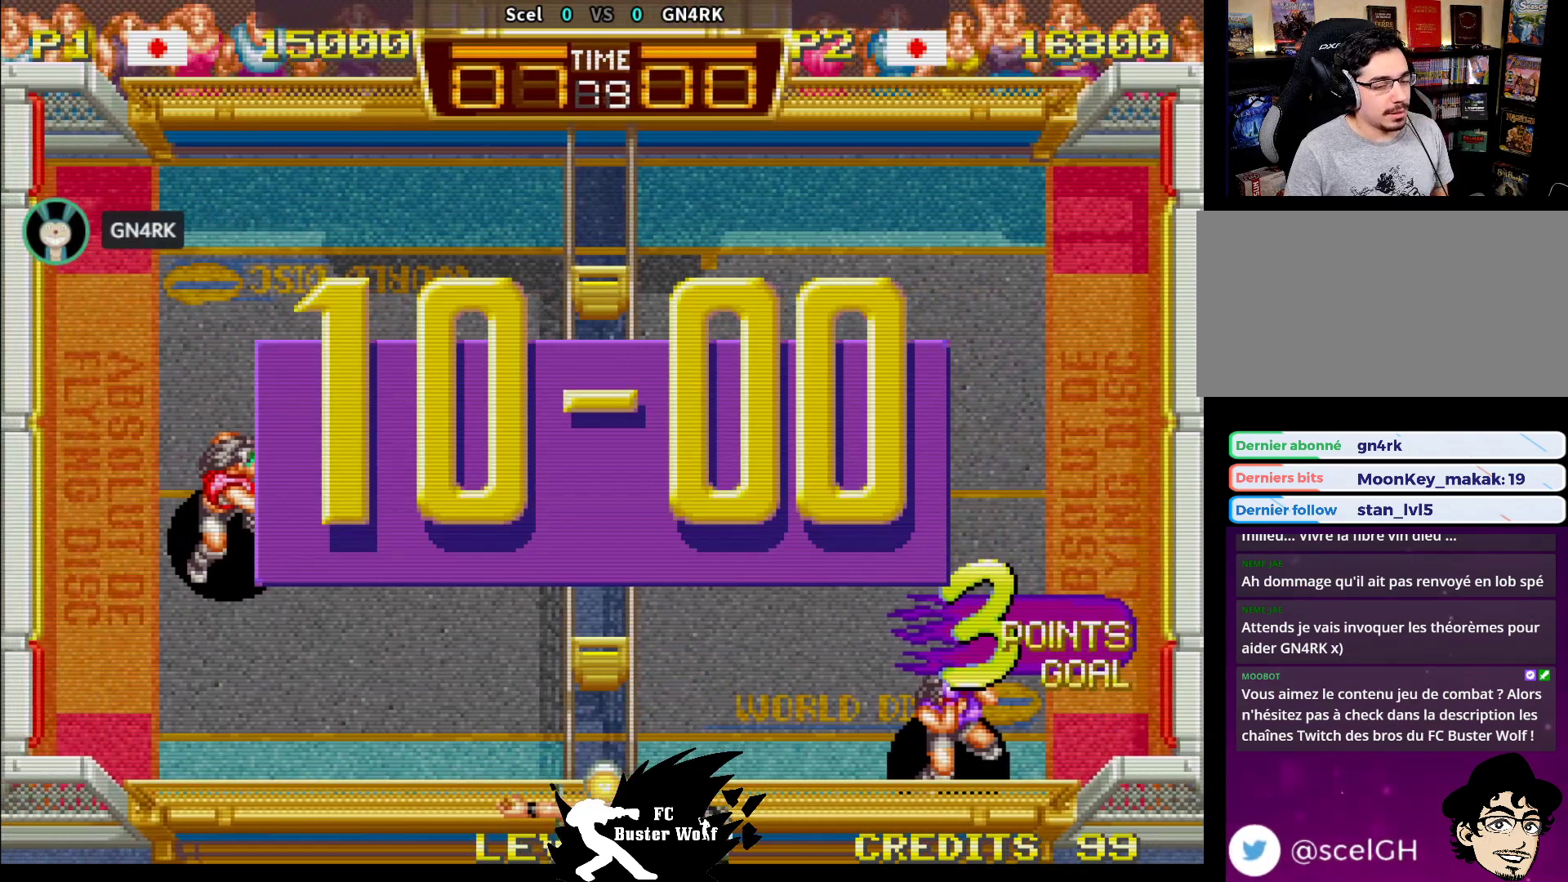
{"dt_ms": 500, "buttons": [], "left_stick": "center", "events": []}
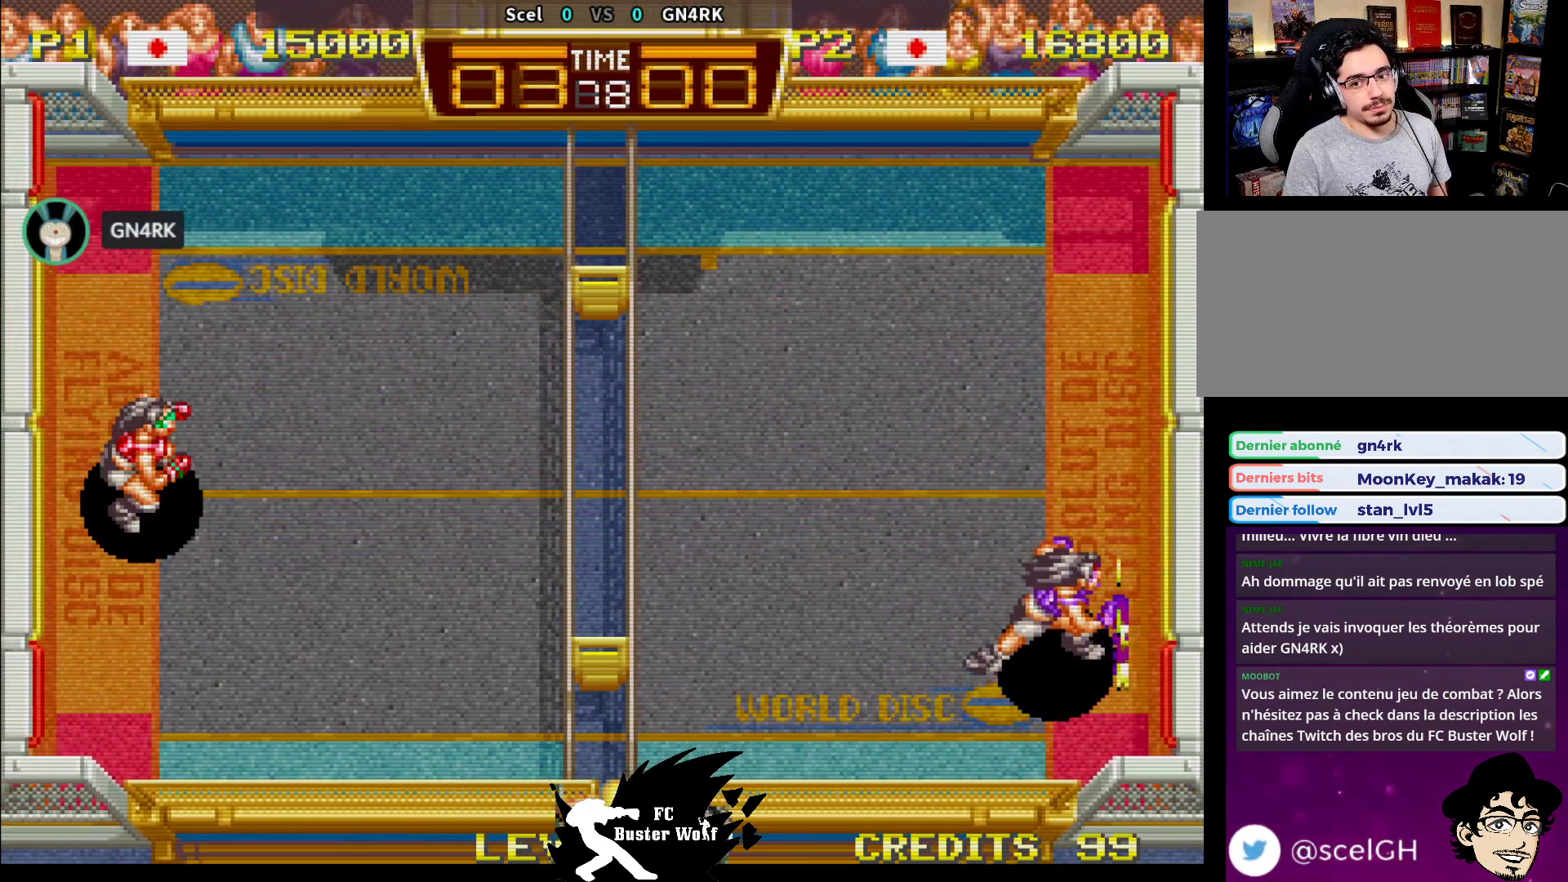
{"dt_ms": 500, "buttons": [], "left_stick": "center", "events": []}
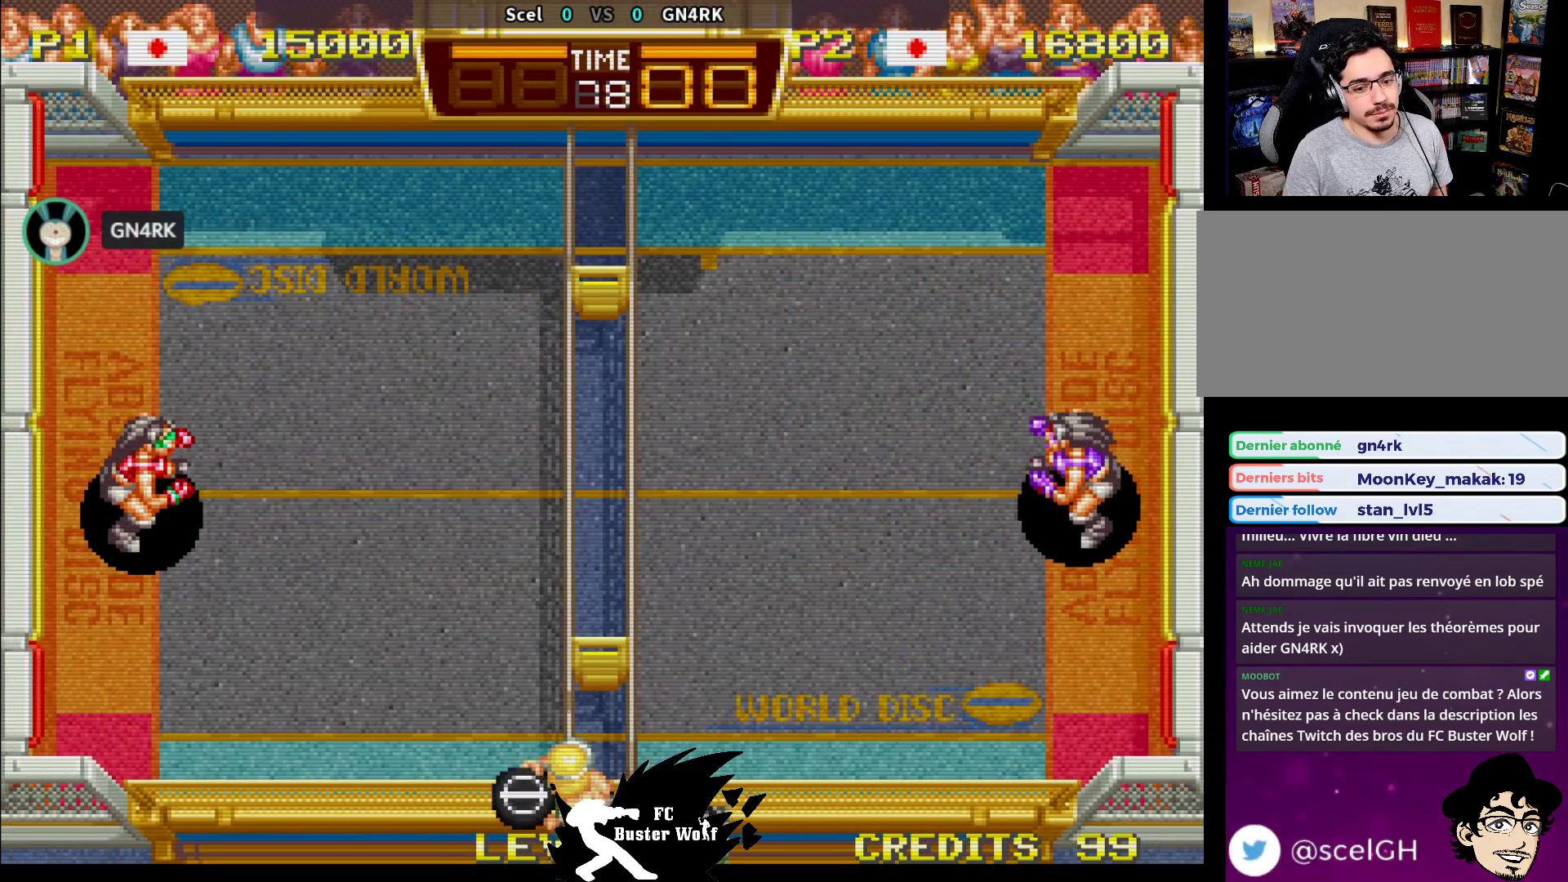
{"dt_ms": 500, "buttons": [], "left_stick": "center", "events": []}
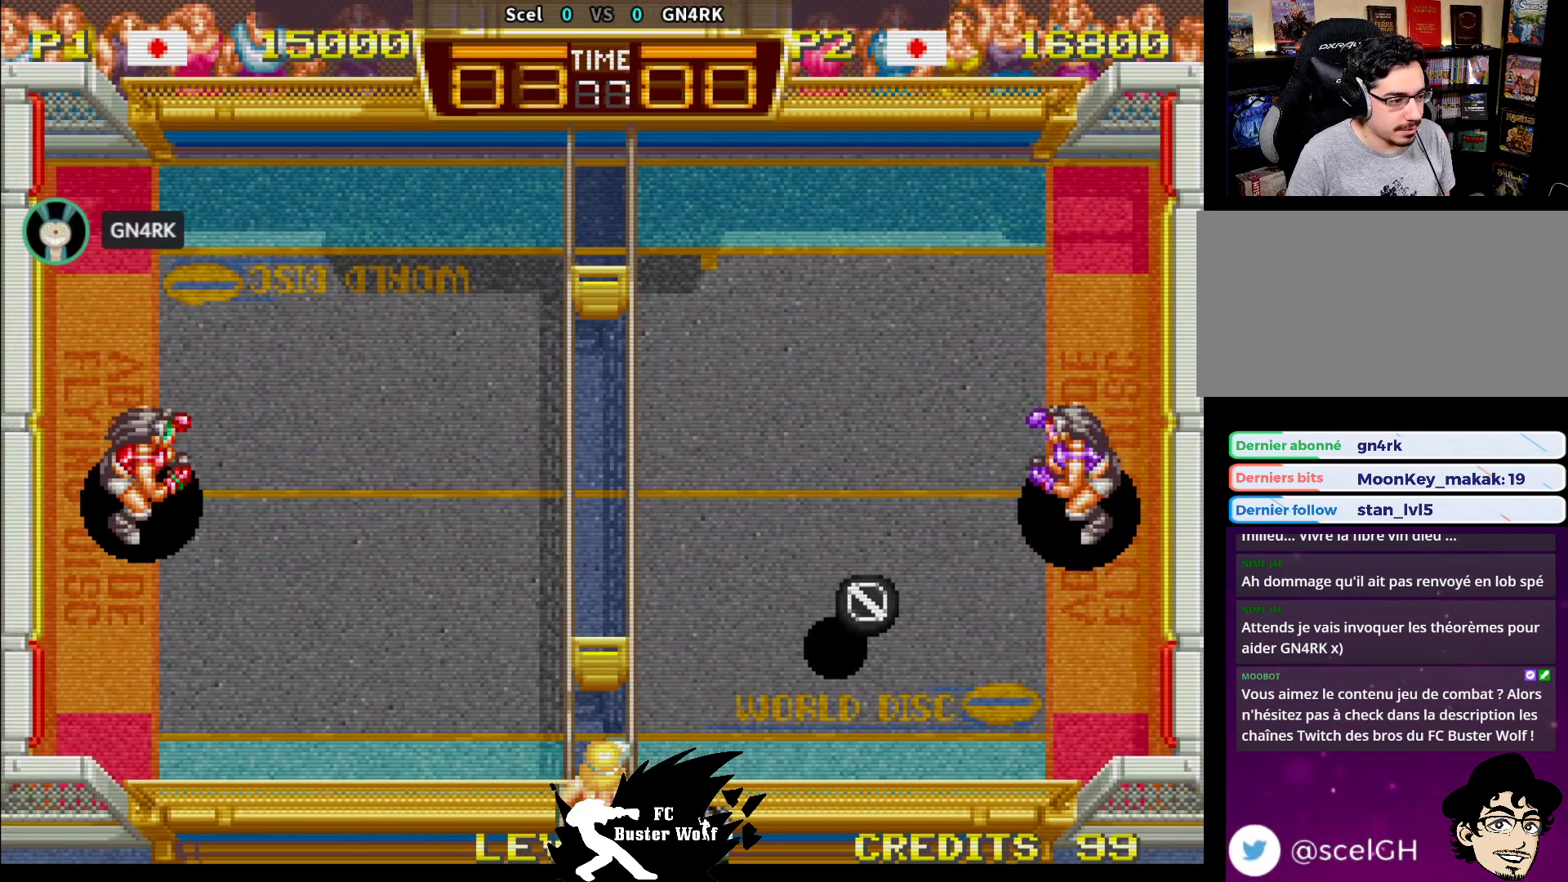
{"dt_ms": 500, "buttons": [], "left_stick": "center", "events": []}
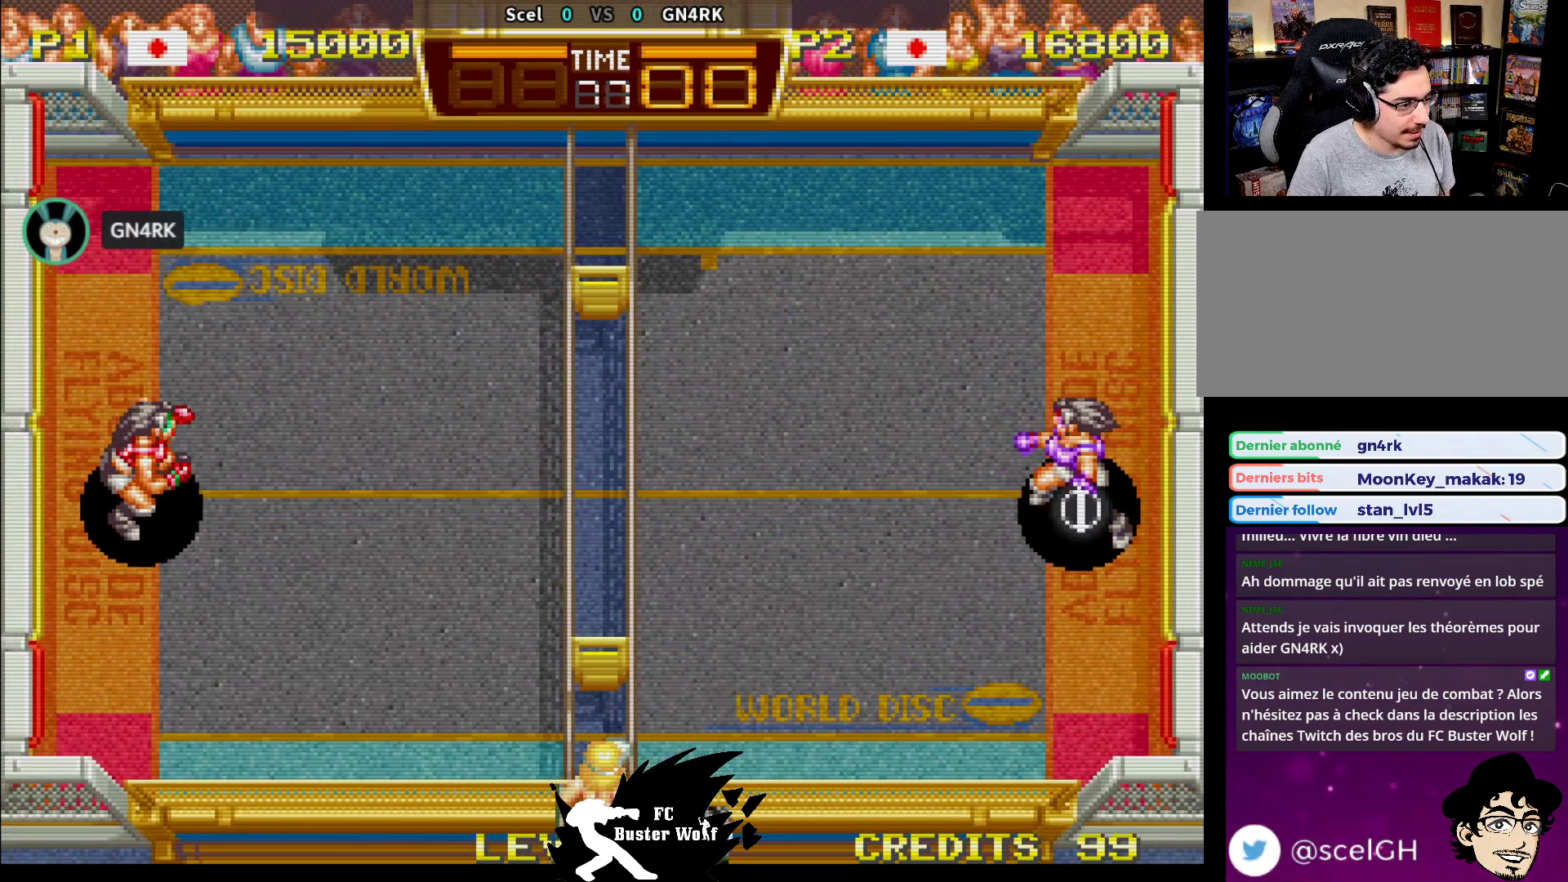
{"dt_ms": 500, "buttons": [], "left_stick": "center", "events": []}
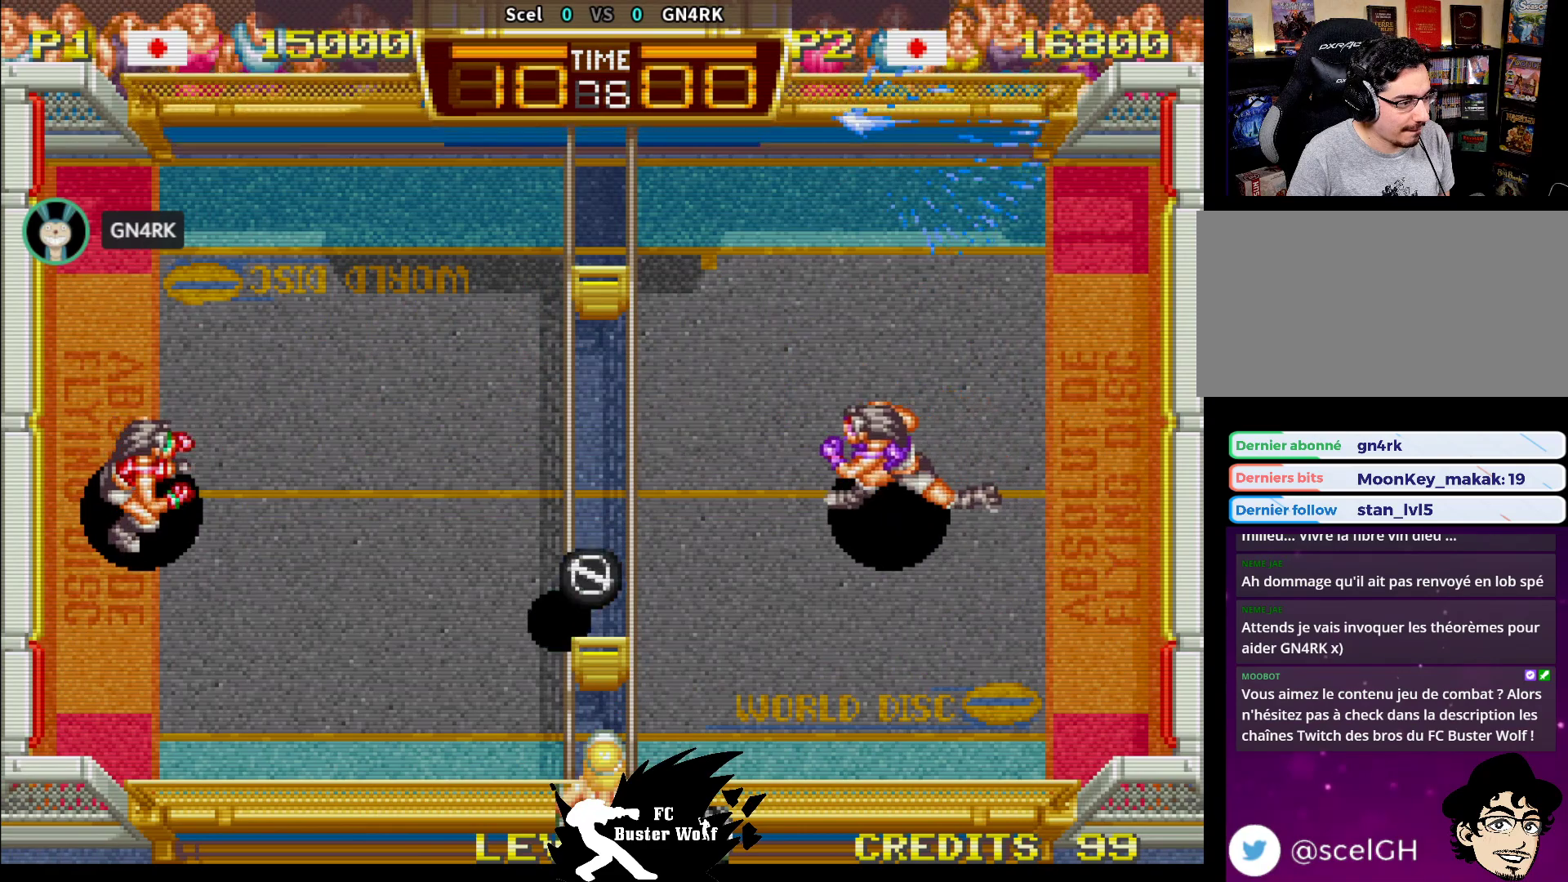
{"dt_ms": 500, "buttons": ["SQUARE"], "left_stick": "up-left", "events": [[417, "SQUARE", "down"], [467, "left_stick", "up-left"]]}
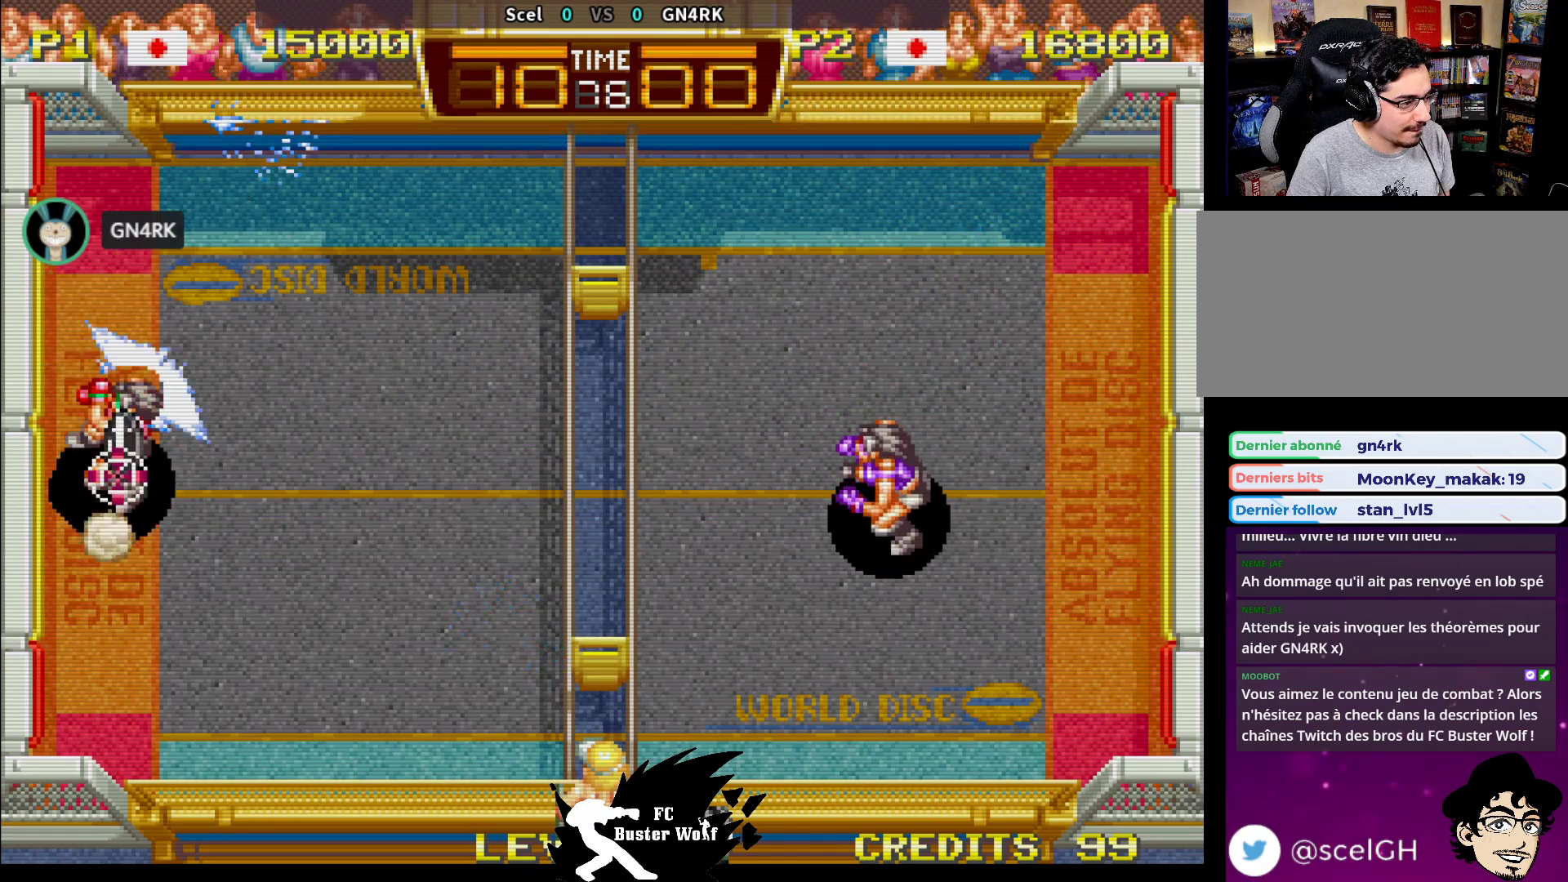
{"dt_ms": 500, "buttons": [], "left_stick": "right", "events": [[17, "SQUARE", "up"], [100, "SQUARE", "down"], [167, "left_stick", "right"], [200, "SQUARE", "up"]]}
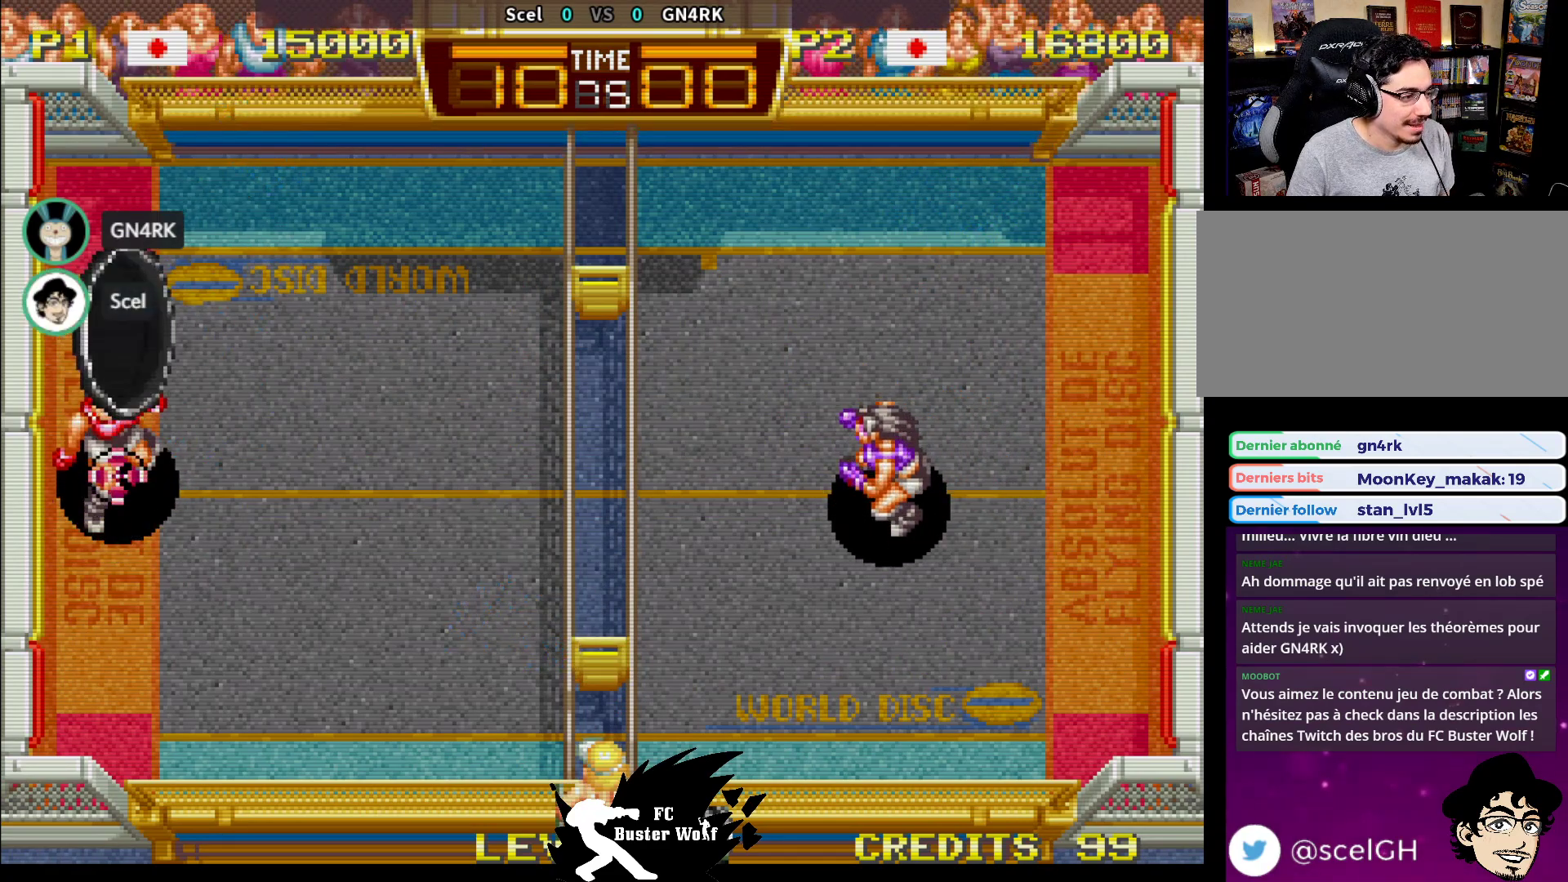
{"dt_ms": 500, "buttons": [], "left_stick": "center", "events": [[17, "left_stick", "center"]]}
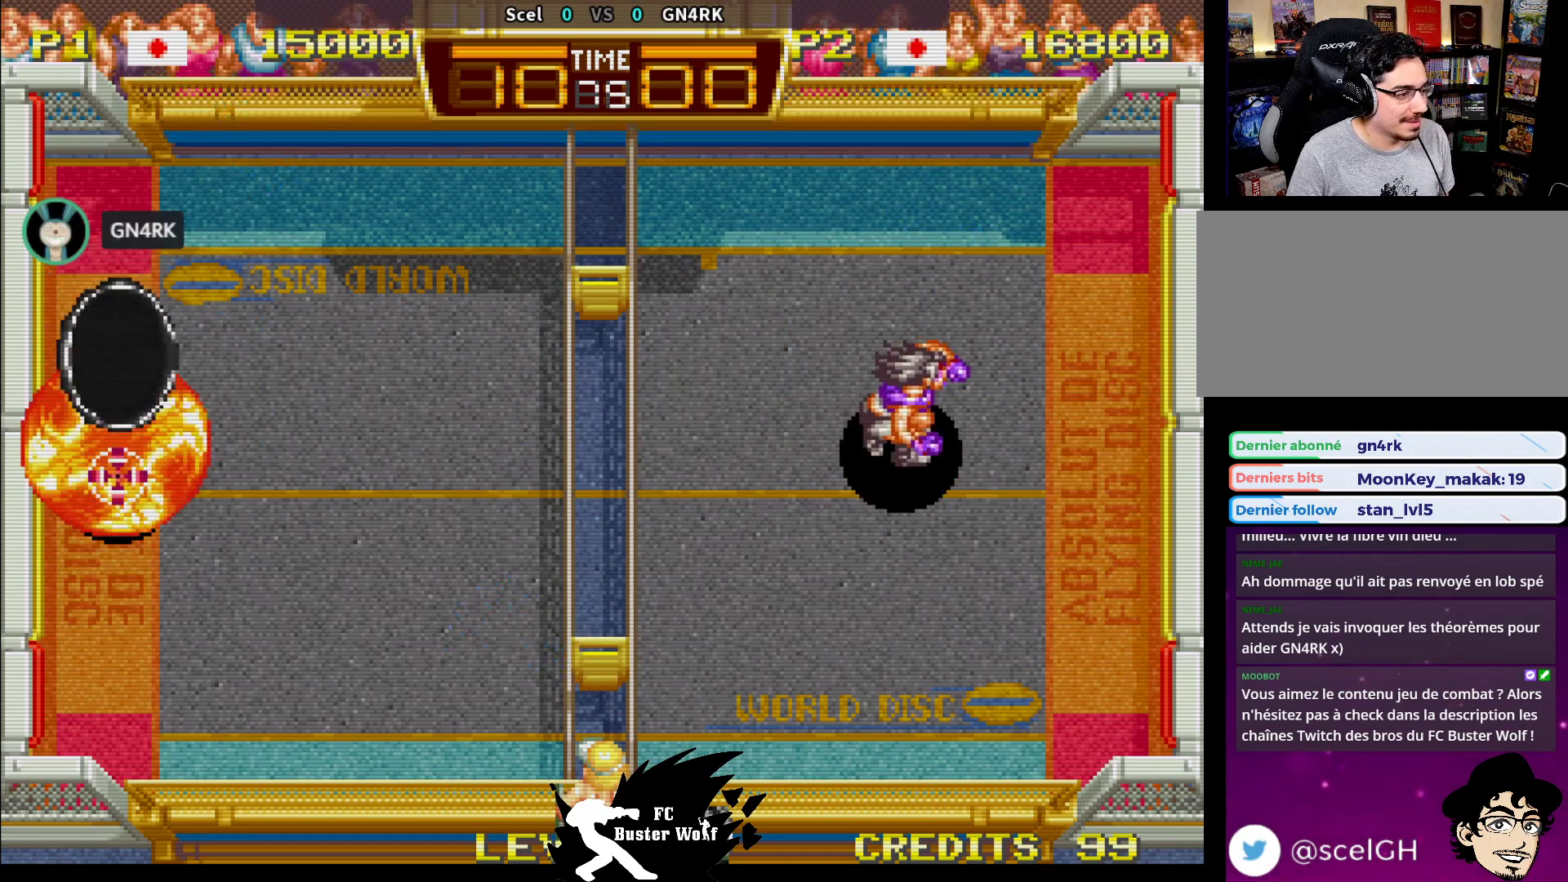
{"dt_ms": 500, "buttons": [], "left_stick": "up", "events": [[17, "left_stick", "up"], [100, "TRIANGLE", "down"], [183, "TRIANGLE", "up"], [250, "TRIANGLE", "down"], [333, "TRIANGLE", "up"], [383, "TRIANGLE", "down"], [467, "TRIANGLE", "up"]]}
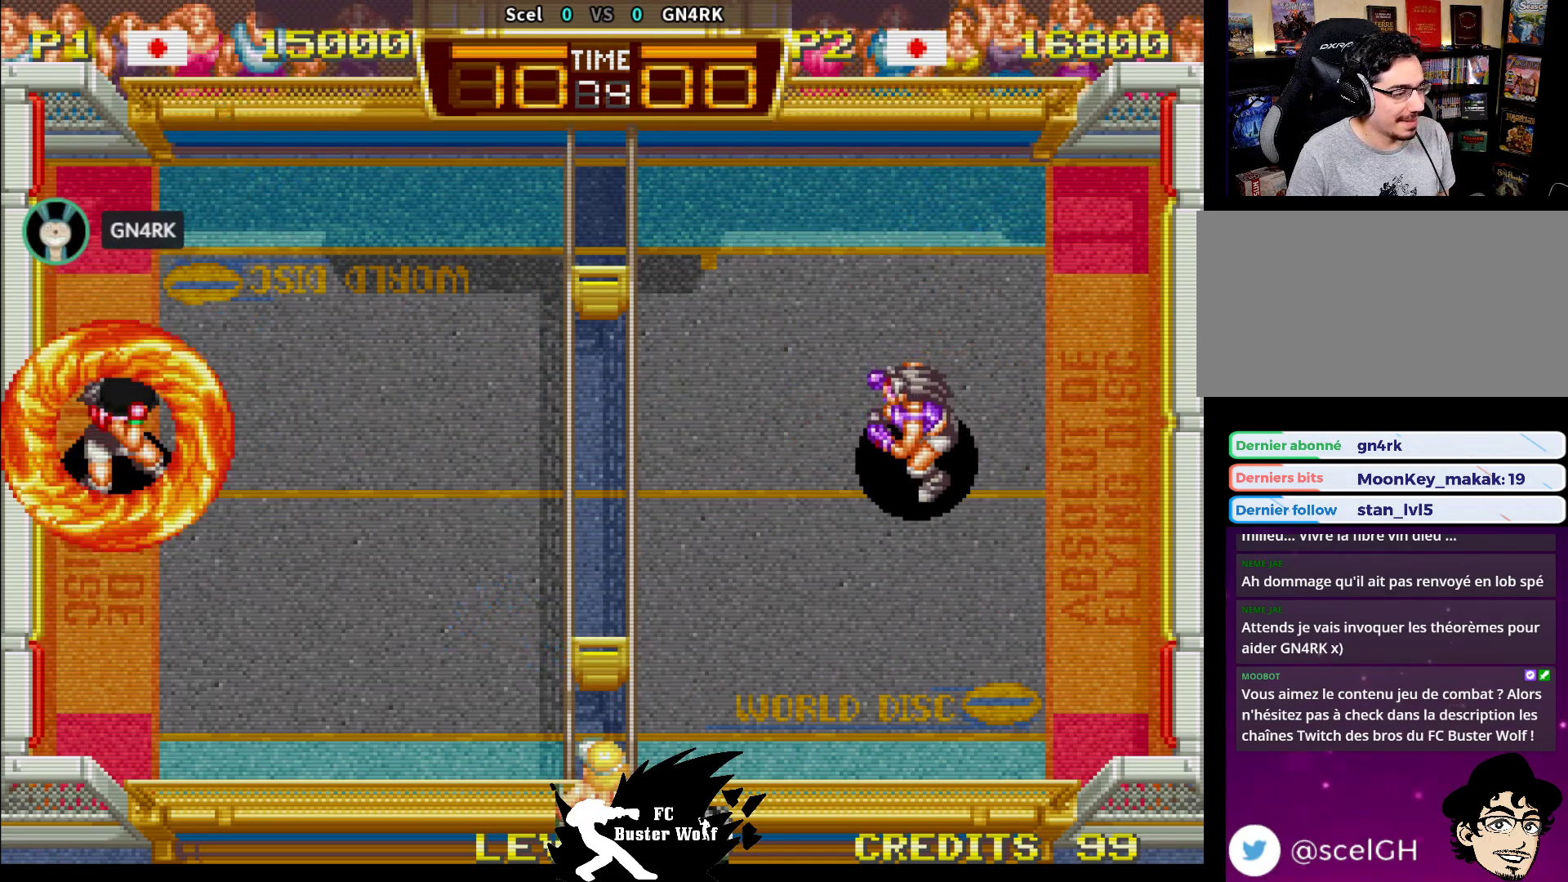
{"dt_ms": 500, "buttons": [], "left_stick": "up-right", "events": [[17, "TRIANGLE", "down"], [100, "TRIANGLE", "up"], [167, "TRIANGLE", "down"], [183, "left_stick", "up-right"], [300, "TRIANGLE", "up"]]}
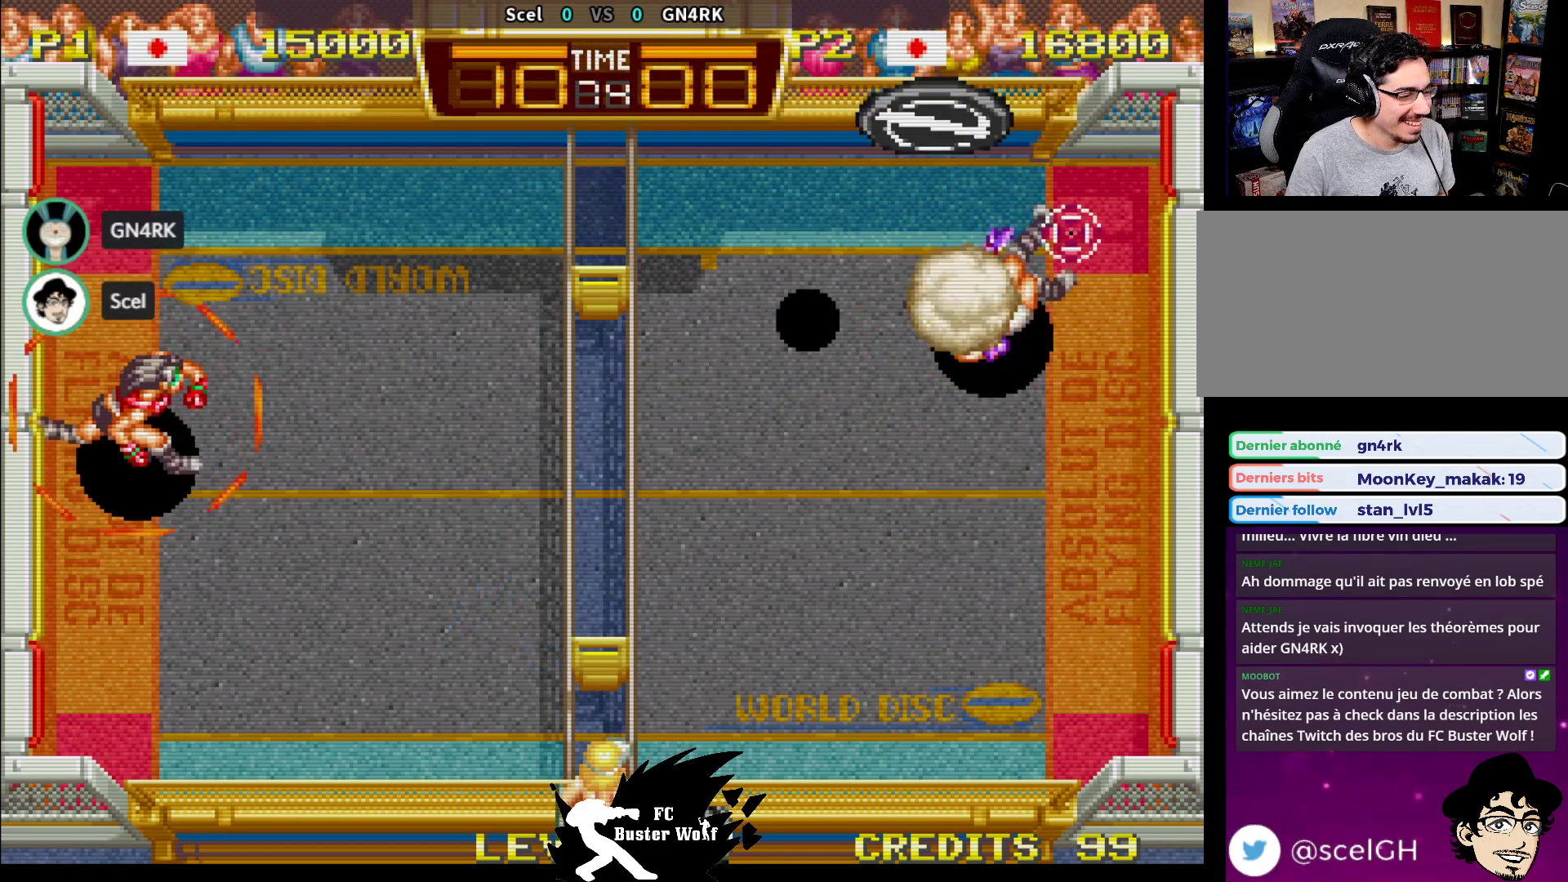
{"dt_ms": 500, "buttons": [], "left_stick": "center", "events": [[100, "left_stick", "center"]]}
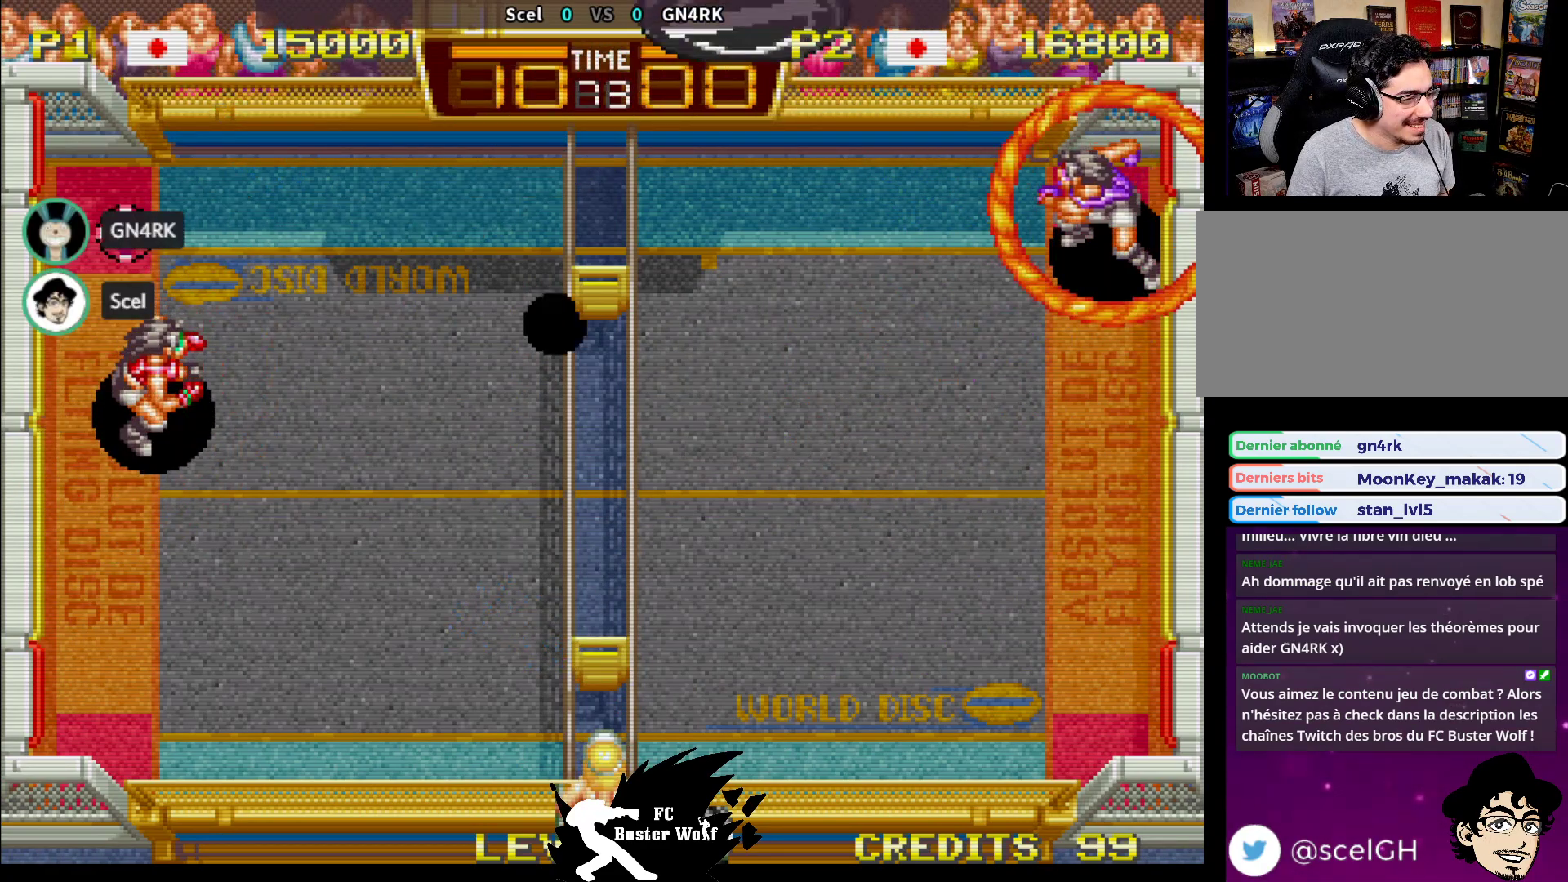
{"dt_ms": 500, "buttons": [], "left_stick": "down-right", "events": [[167, "left_stick", "up-left"], [367, "left_stick", "up-right"], [383, "SQUARE", "down"], [467, "SQUARE", "up"], [483, "left_stick", "down-right"]]}
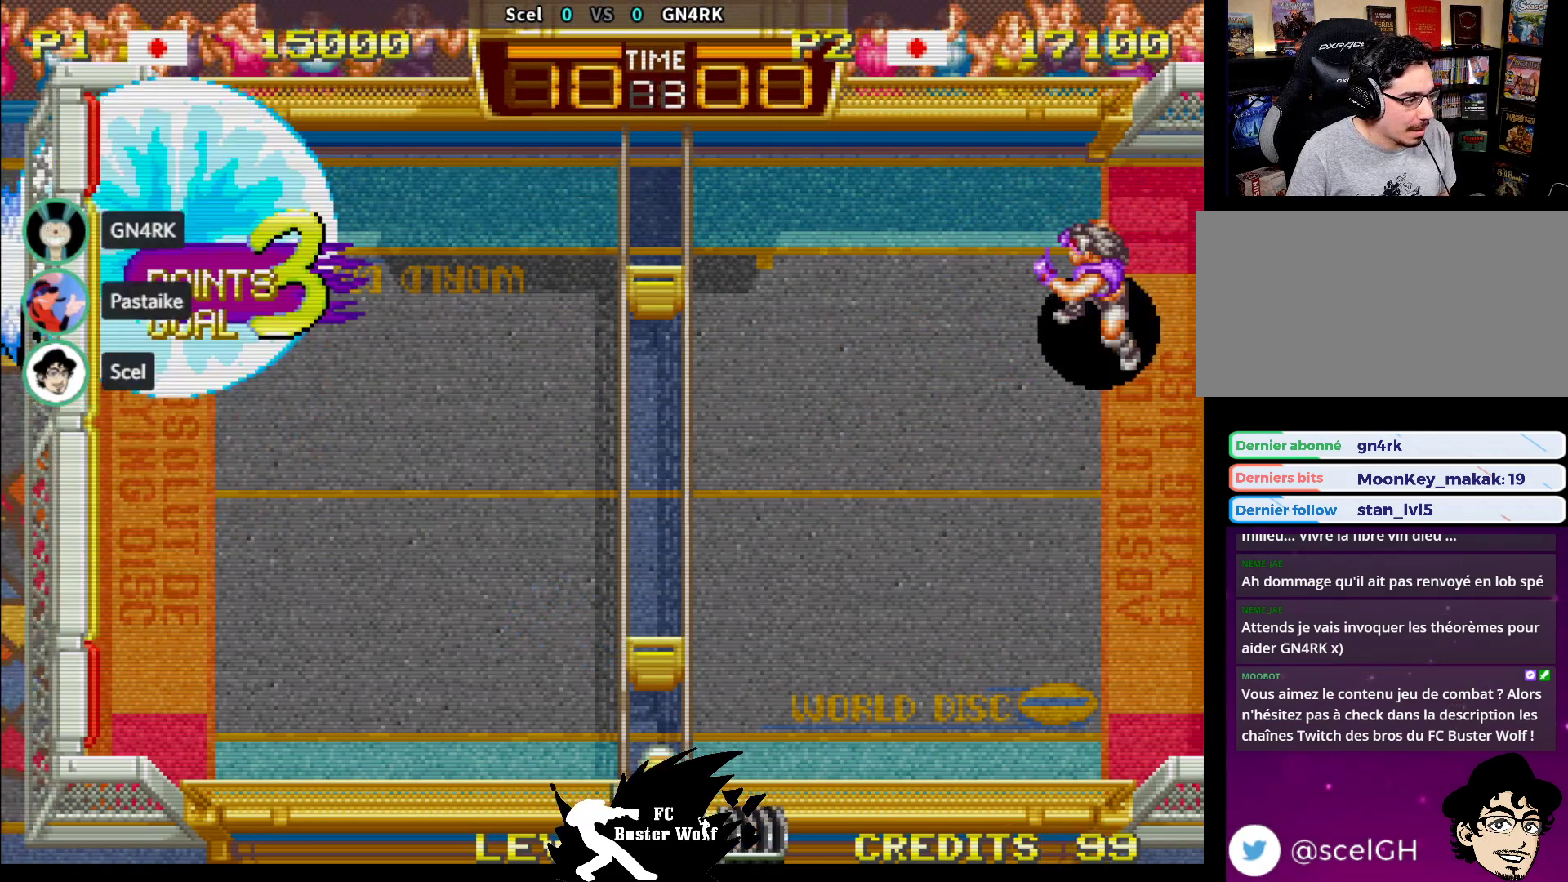
{"dt_ms": 500, "buttons": ["SQUARE"], "left_stick": "center", "events": [[417, "TRIANGLE", "down"], [433, "CROSS", "down"], [433, "SQUARE", "down"], [483, "CROSS", "up"], [483, "left_stick", "center"], [500, "TRIANGLE", "up"]]}
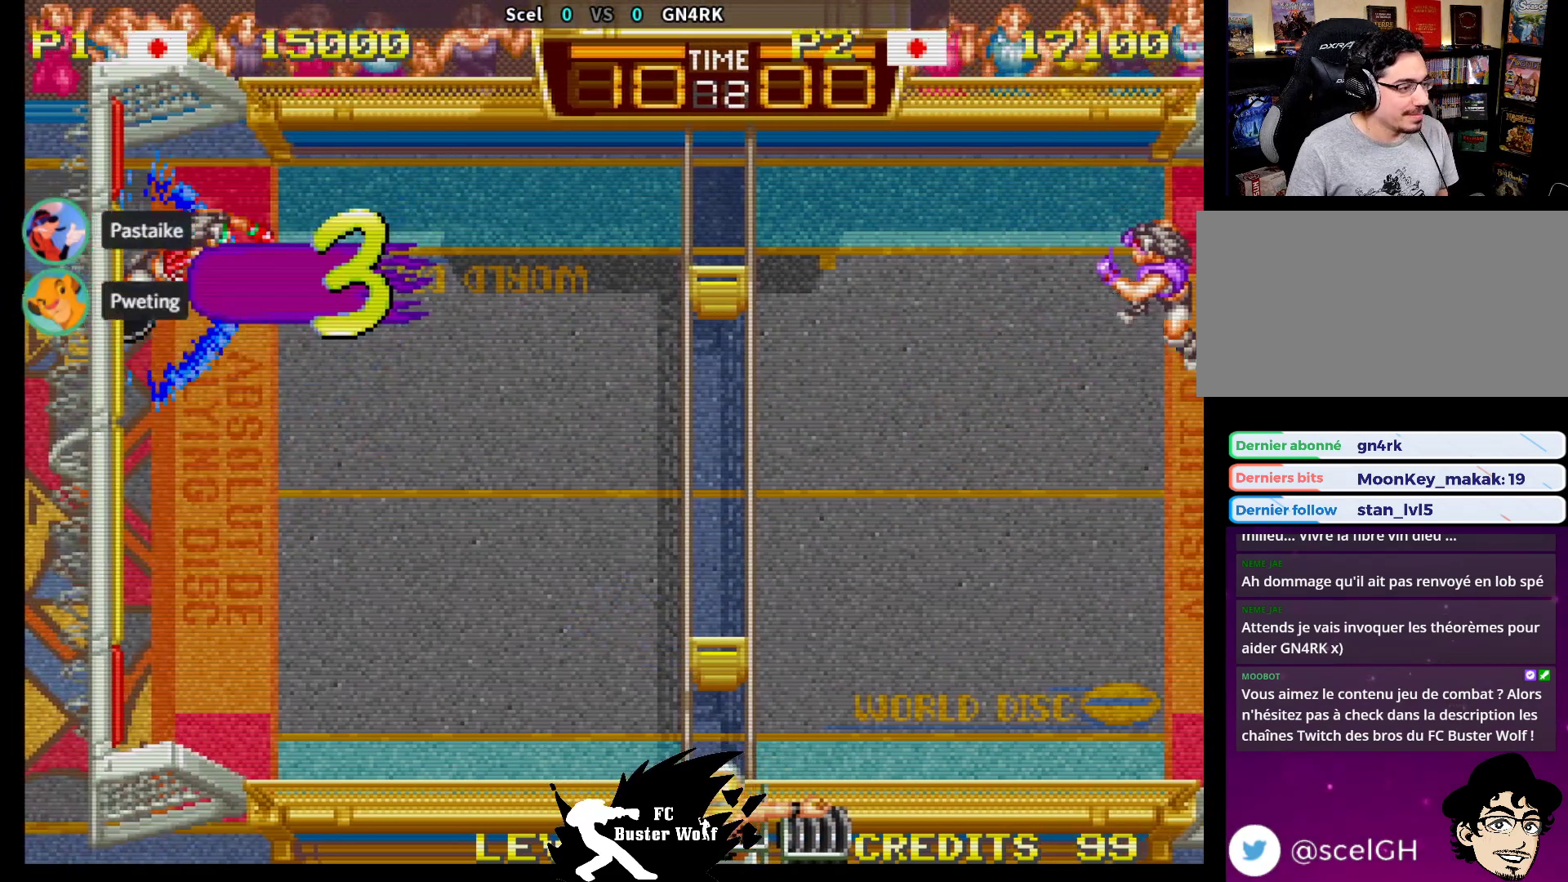
{"dt_ms": 500, "buttons": [], "left_stick": "center", "events": [[17, "SQUARE", "up"]]}